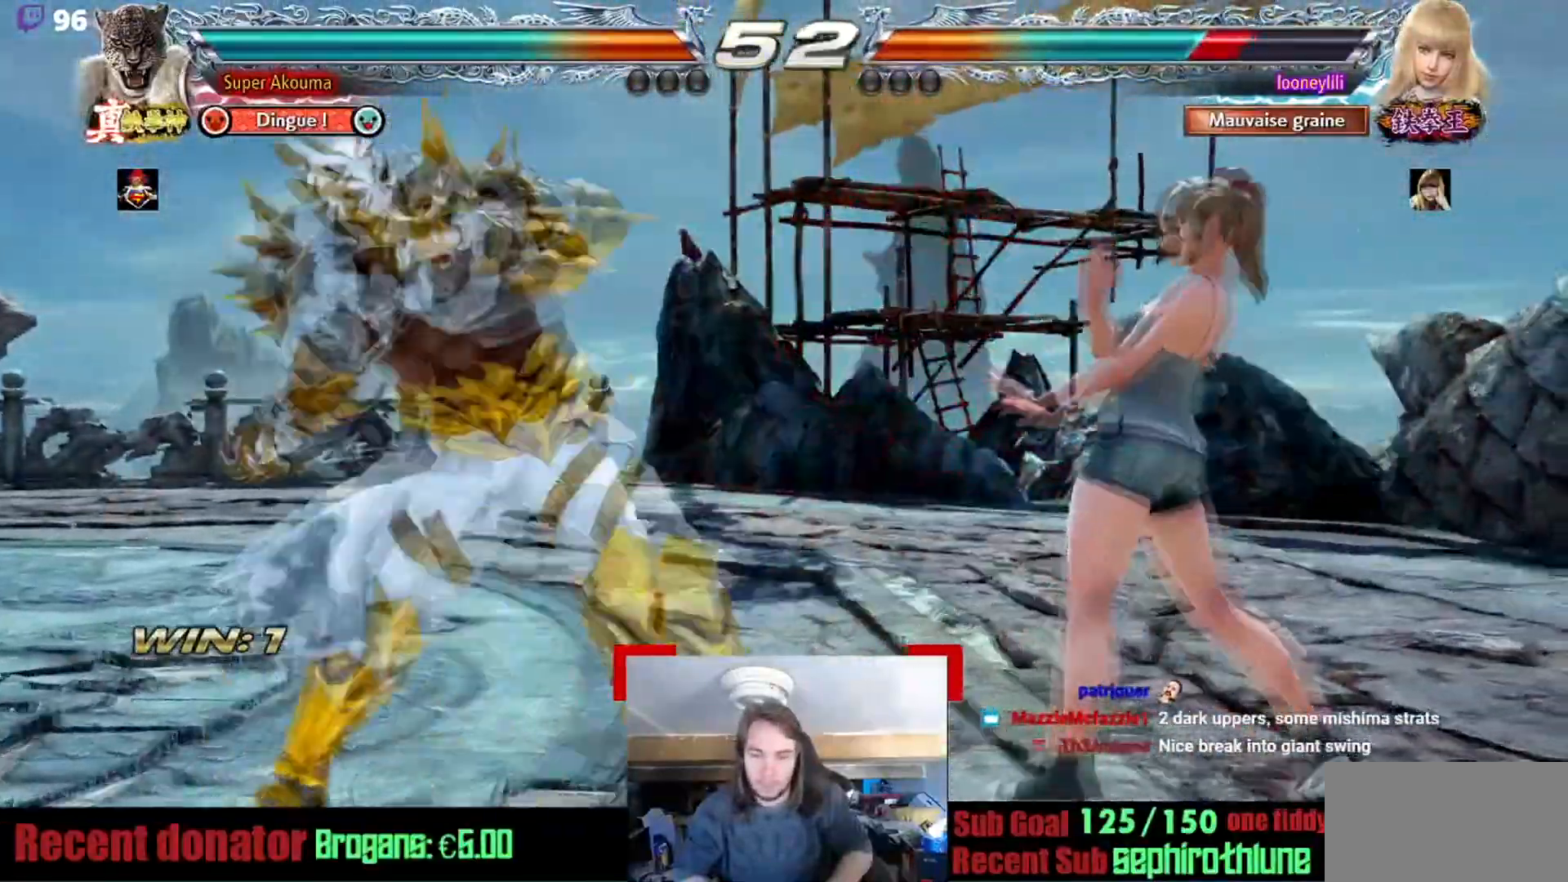
Gameplay with a controller (arcade stick); each line is a JSON object with the inputs held at the frame after it. "events" lists button and stick changes between this image and that frame as [ms after this image, input, new state], when the widget could be followed in between. Not read: L3 R3.
{"buttons": [], "events": [[317, "TRIANGLE", "up"]]}
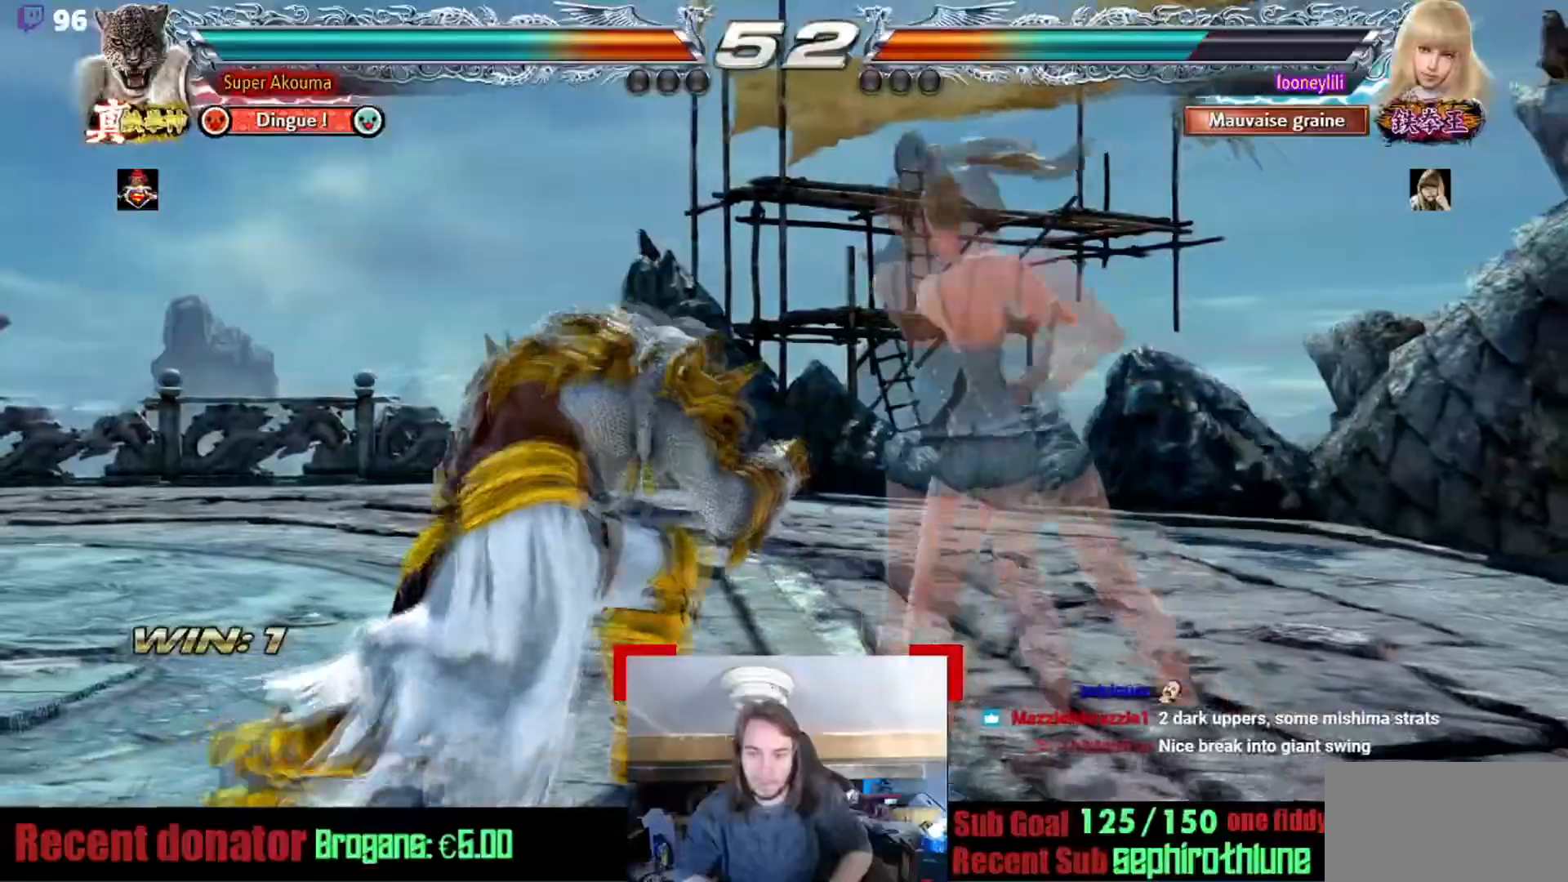
{"buttons": [], "events": []}
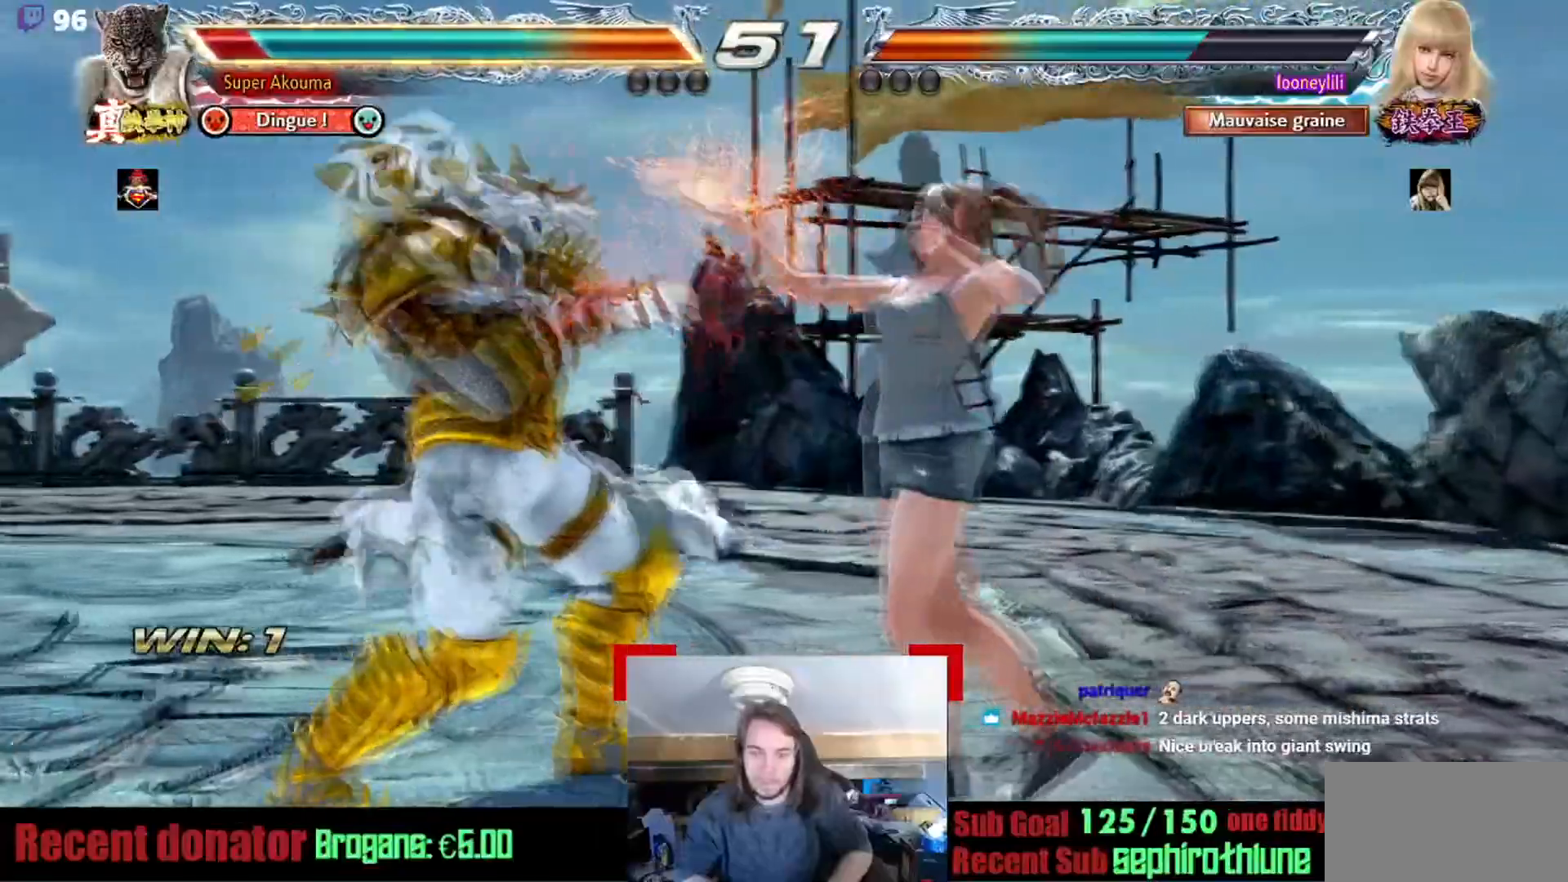
{"buttons": ["CROSS", "SQUARE"], "events": [[200, "CROSS", "down"], [200, "SQUARE", "down"]]}
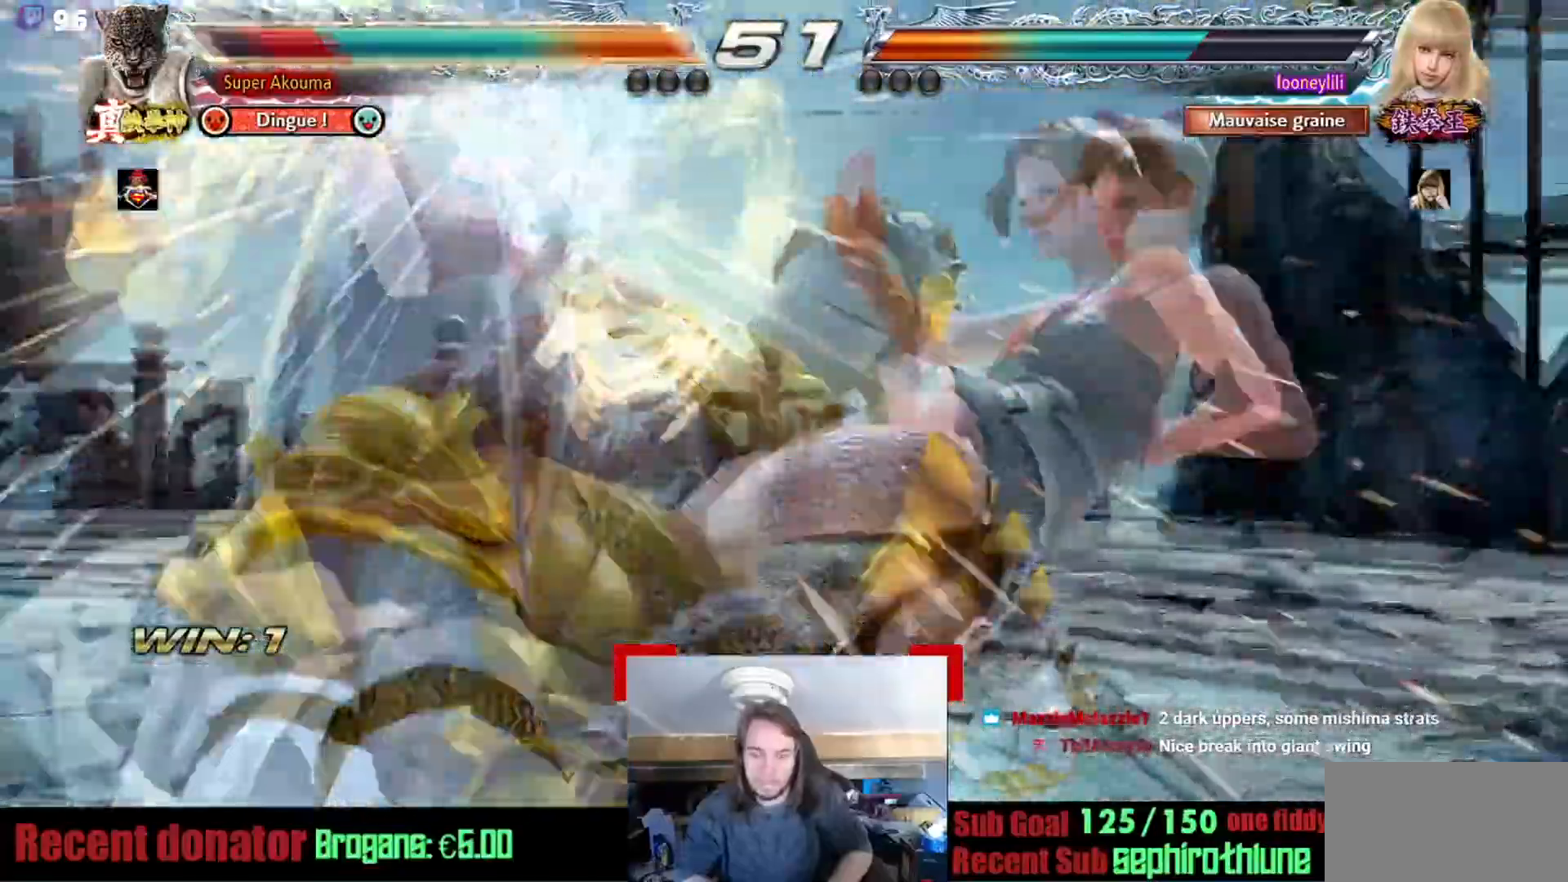
{"buttons": [], "events": [[284, "CROSS", "up"], [351, "SQUARE", "up"]]}
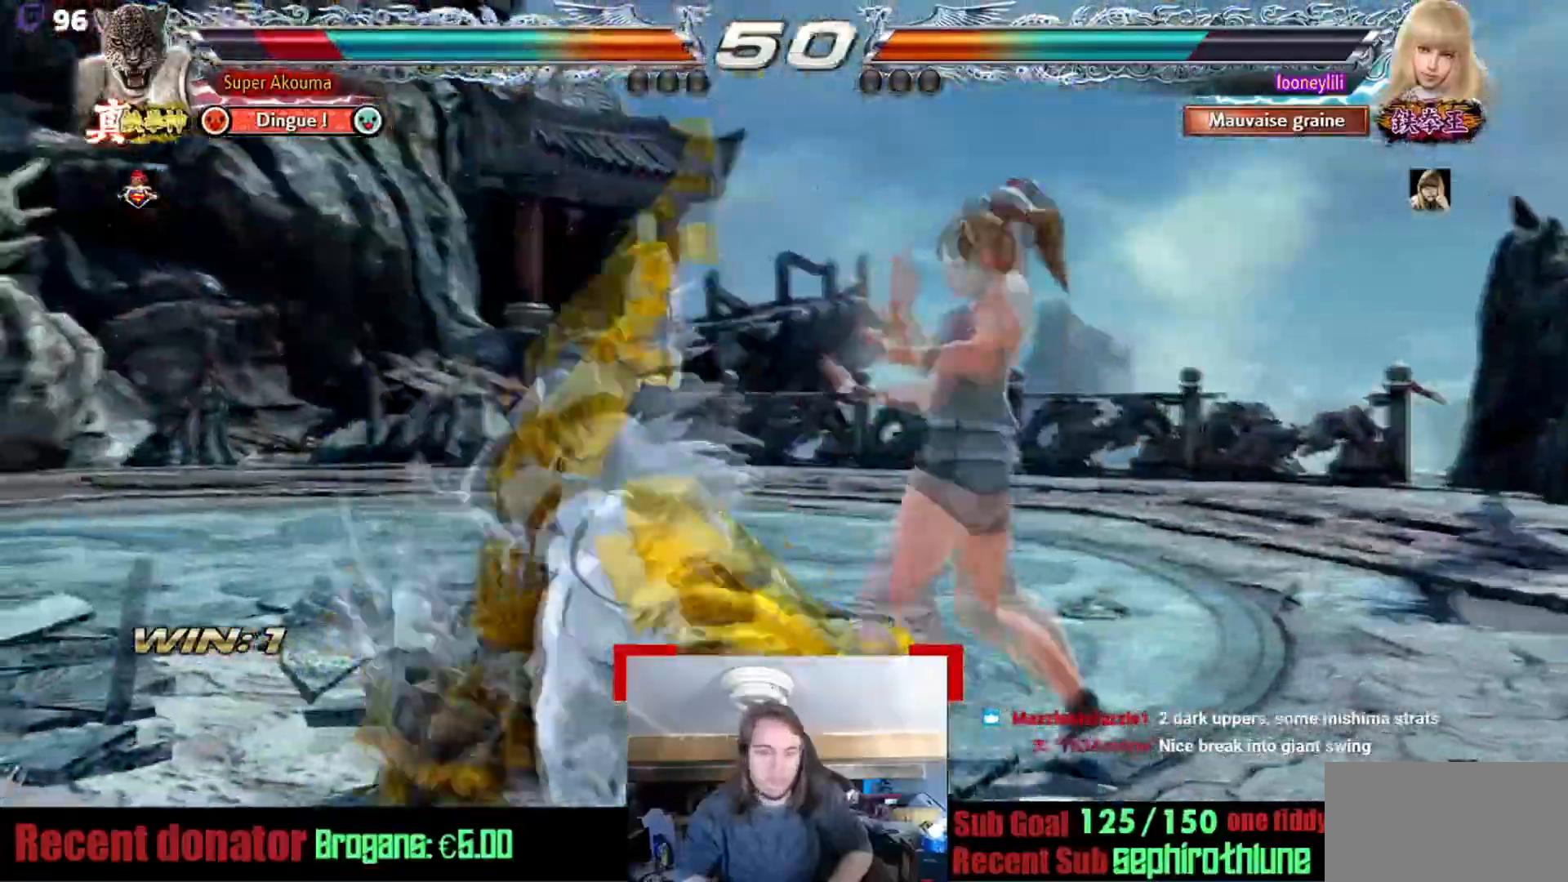
{"buttons": [], "events": []}
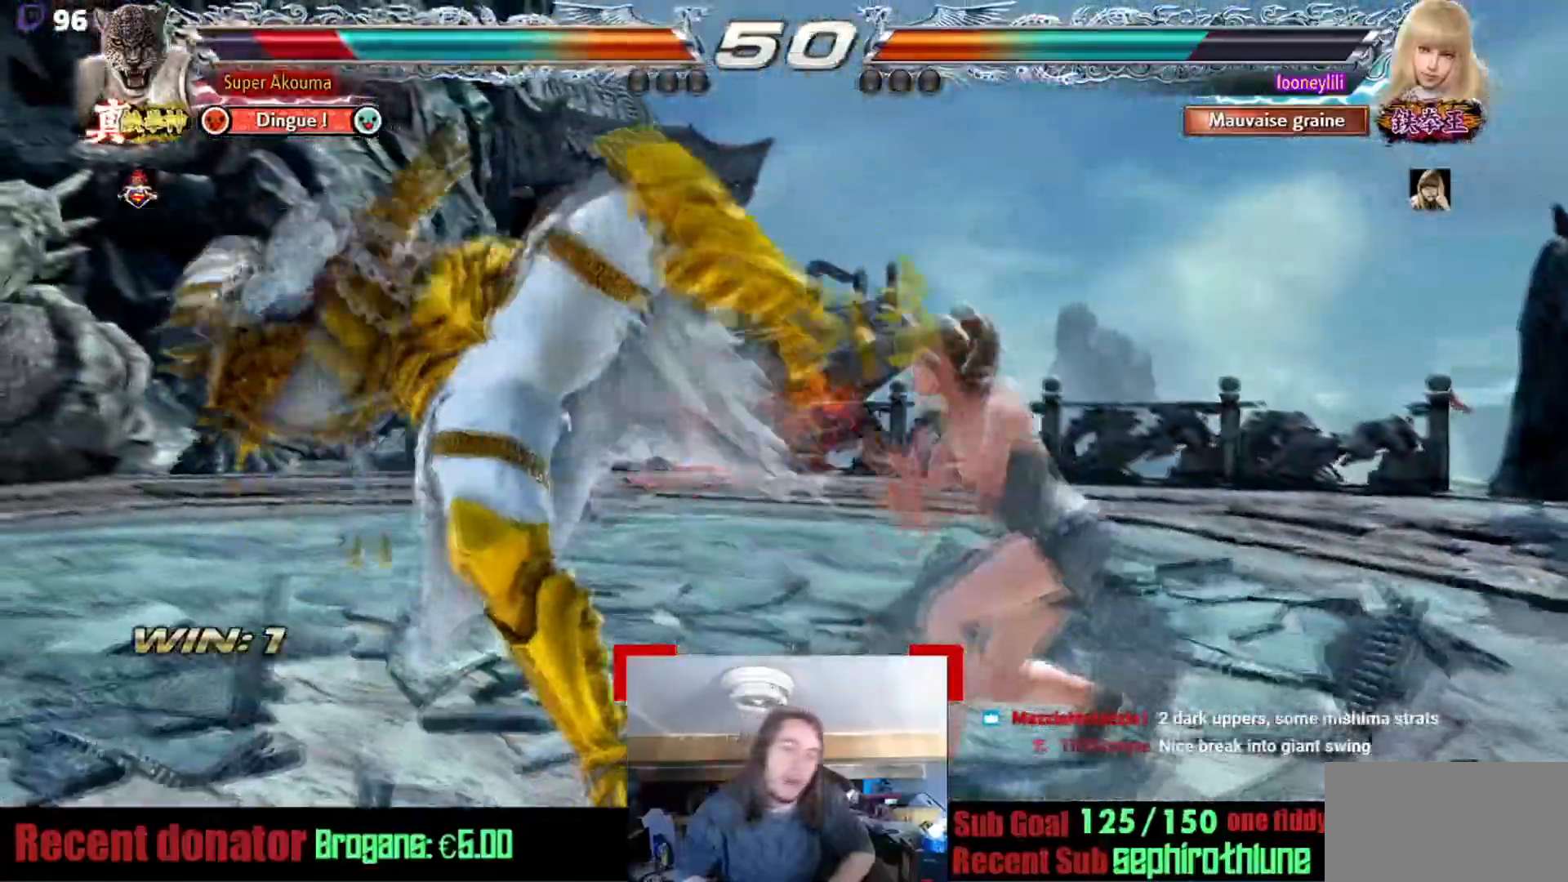
{"buttons": ["CROSS", "CIRCLE", "TRIANGLE"], "events": [[100, "CIRCLE", "down"], [100, "CROSS", "down"], [100, "TRIANGLE", "down"], [217, "CIRCLE", "up"], [317, "CROSS", "up"], [317, "TRIANGLE", "up"], [367, "CIRCLE", "down"], [434, "CROSS", "down"], [434, "TRIANGLE", "down"]]}
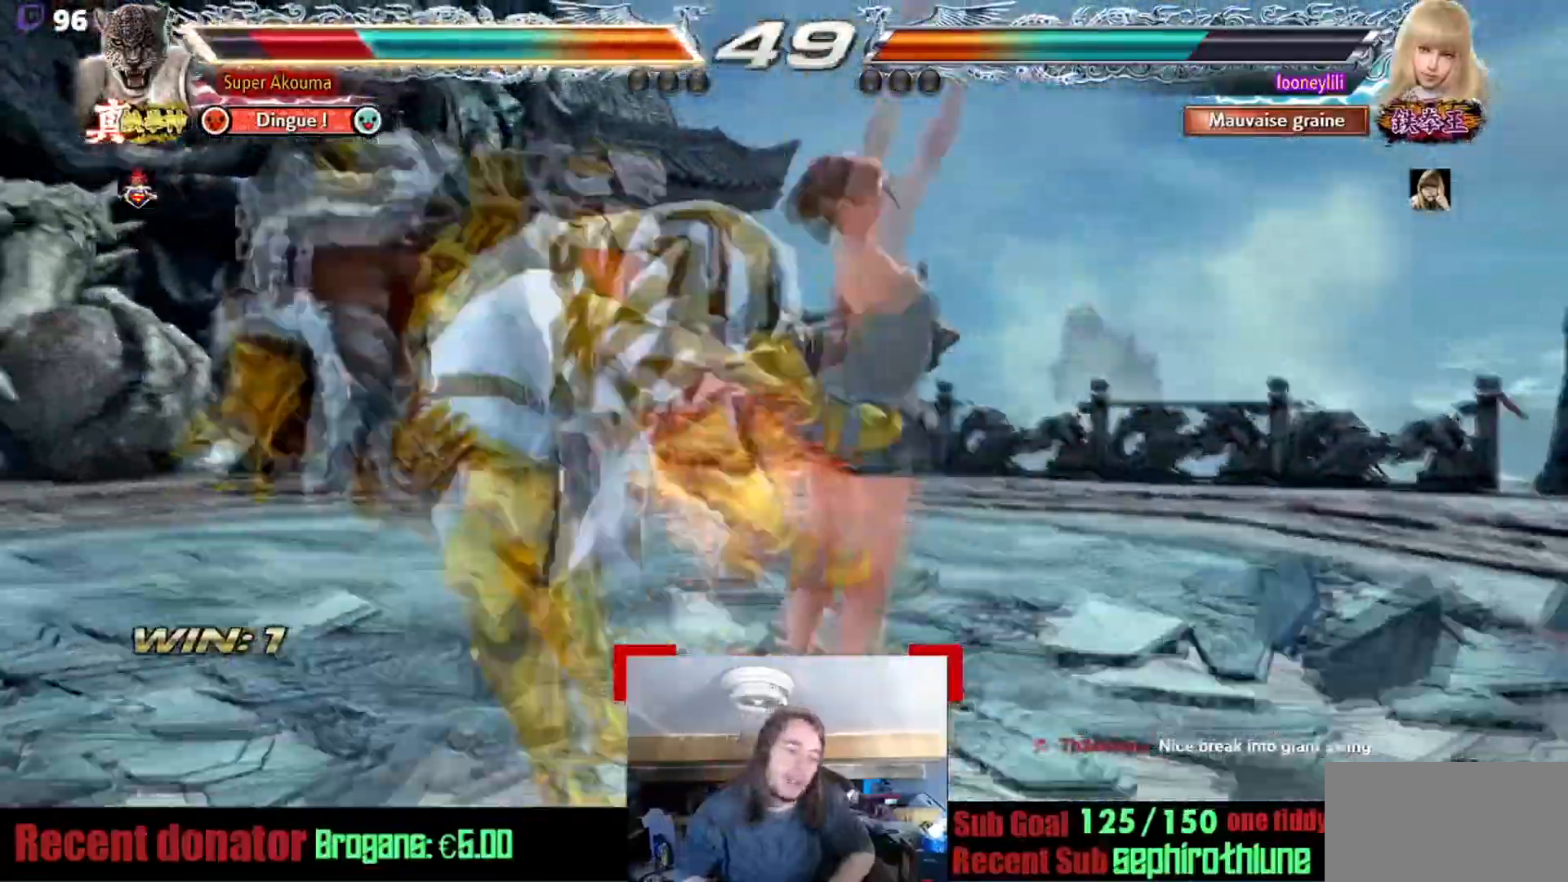
{"buttons": [], "events": [[83, "CIRCLE", "up"], [117, "CROSS", "up"], [117, "TRIANGLE", "up"]]}
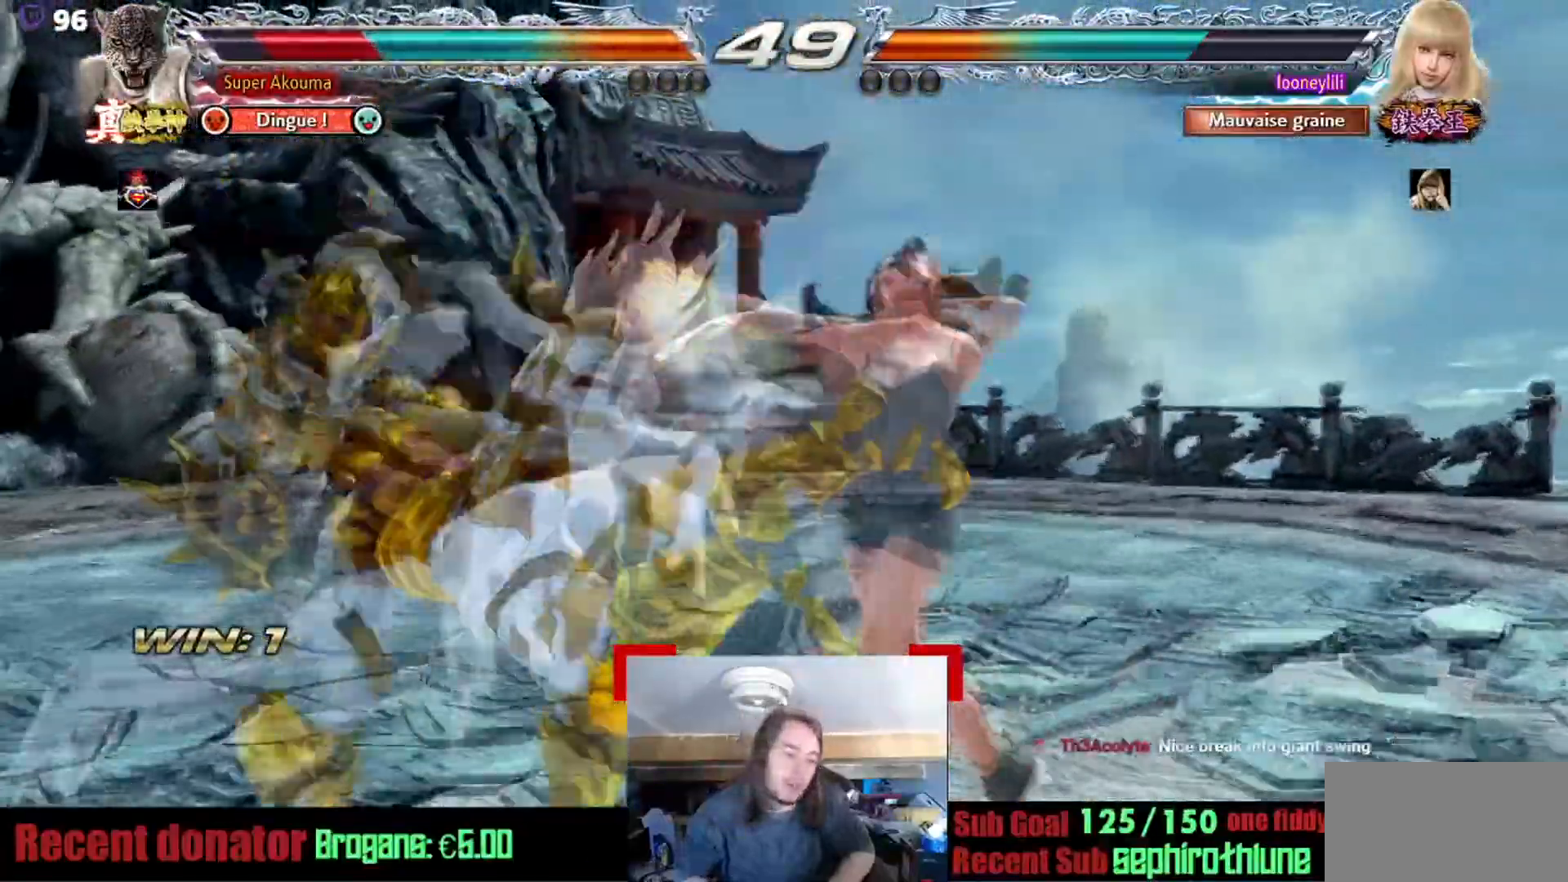
{"buttons": [], "events": []}
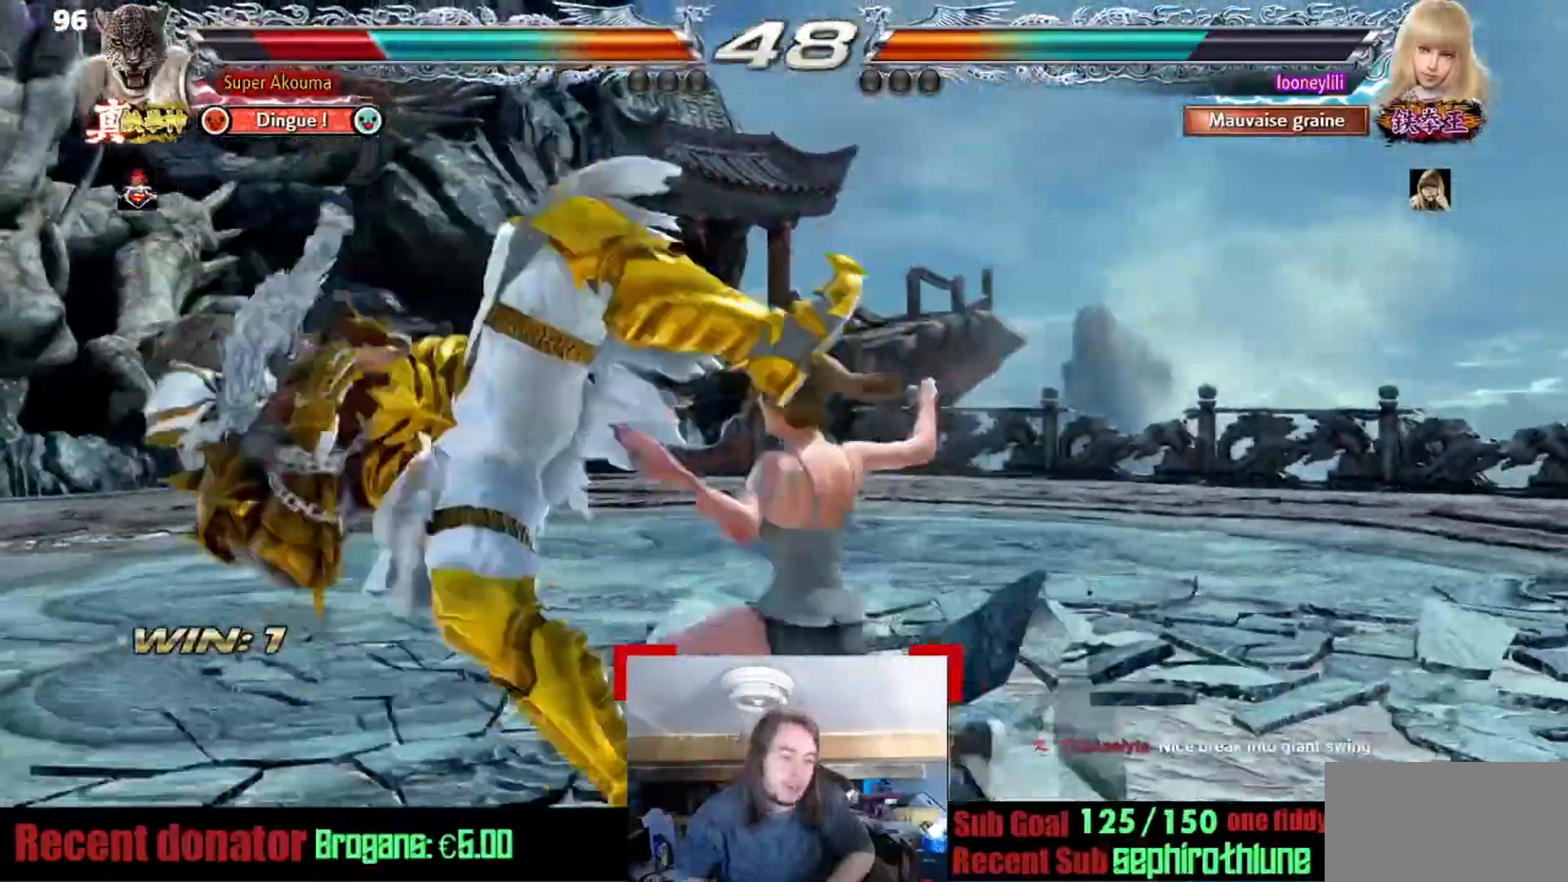
{"buttons": [], "events": []}
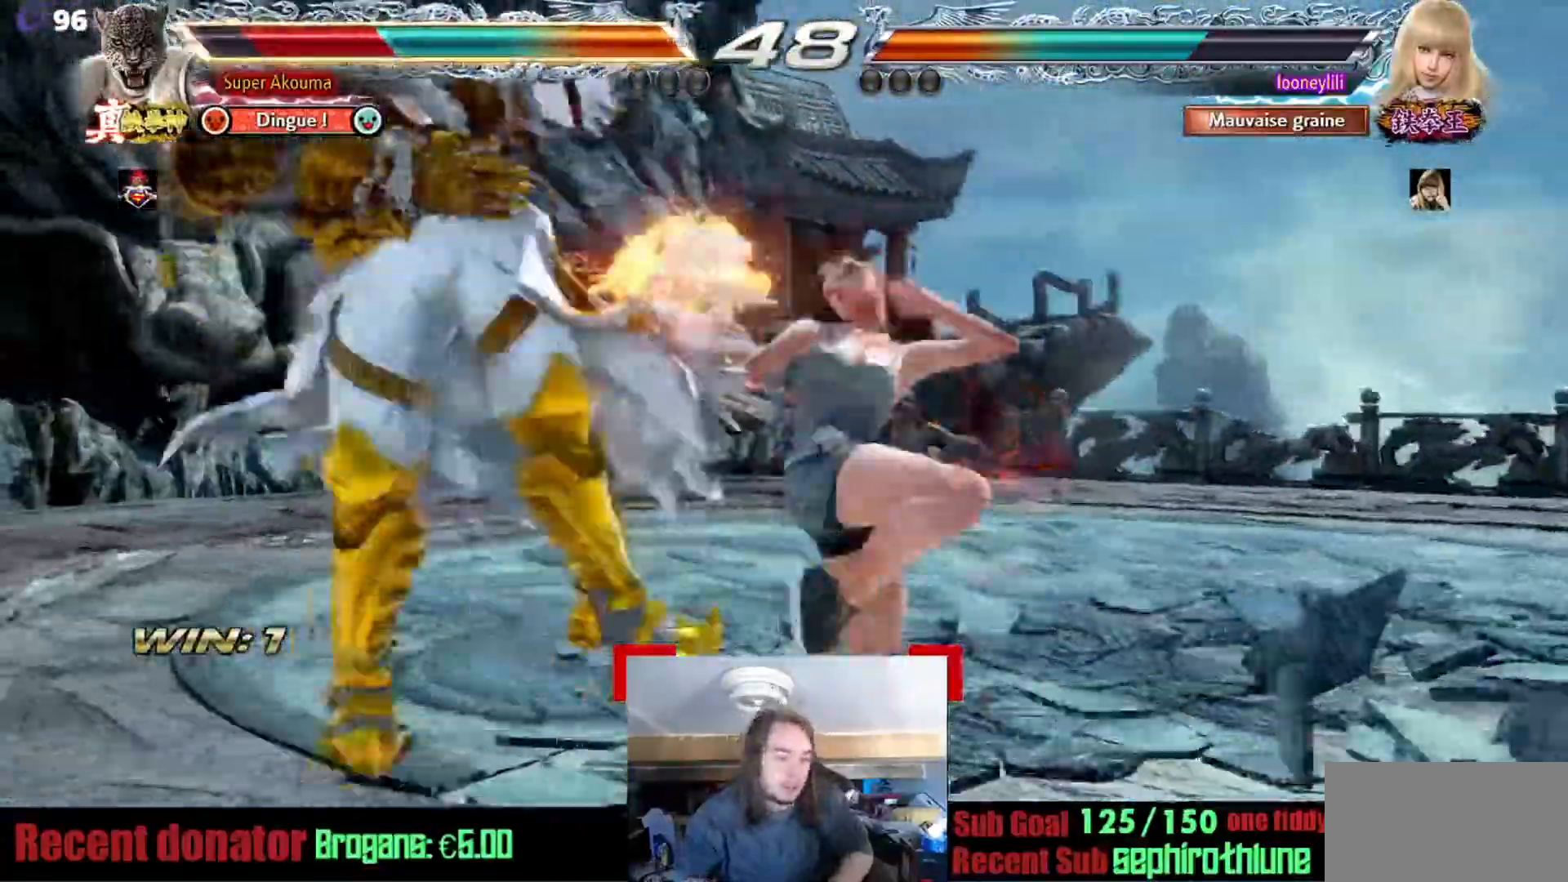
{"buttons": [], "events": []}
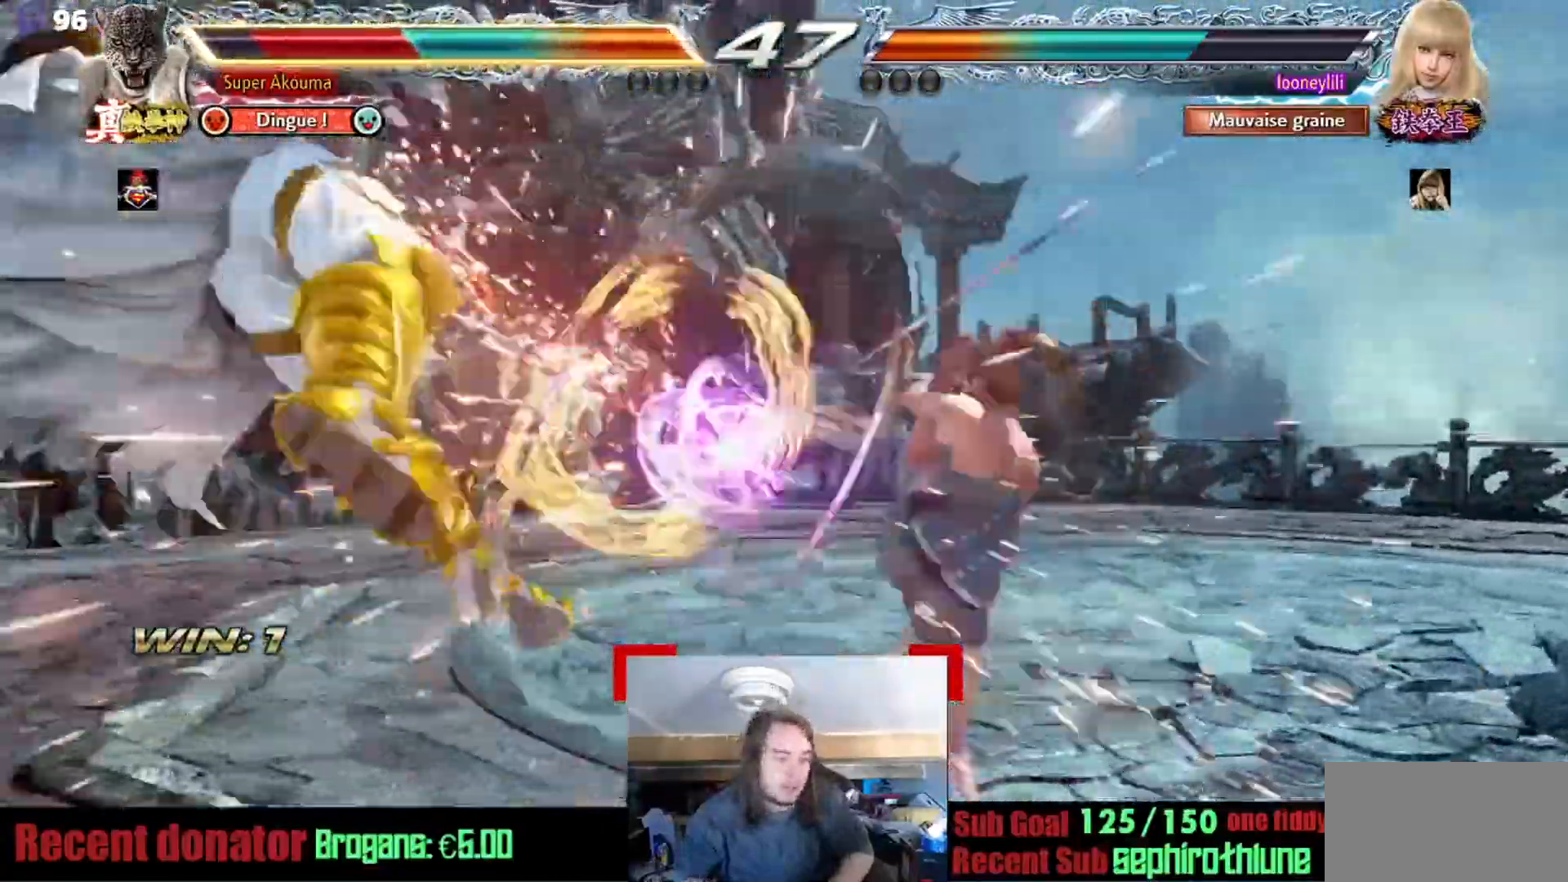
{"buttons": [], "events": []}
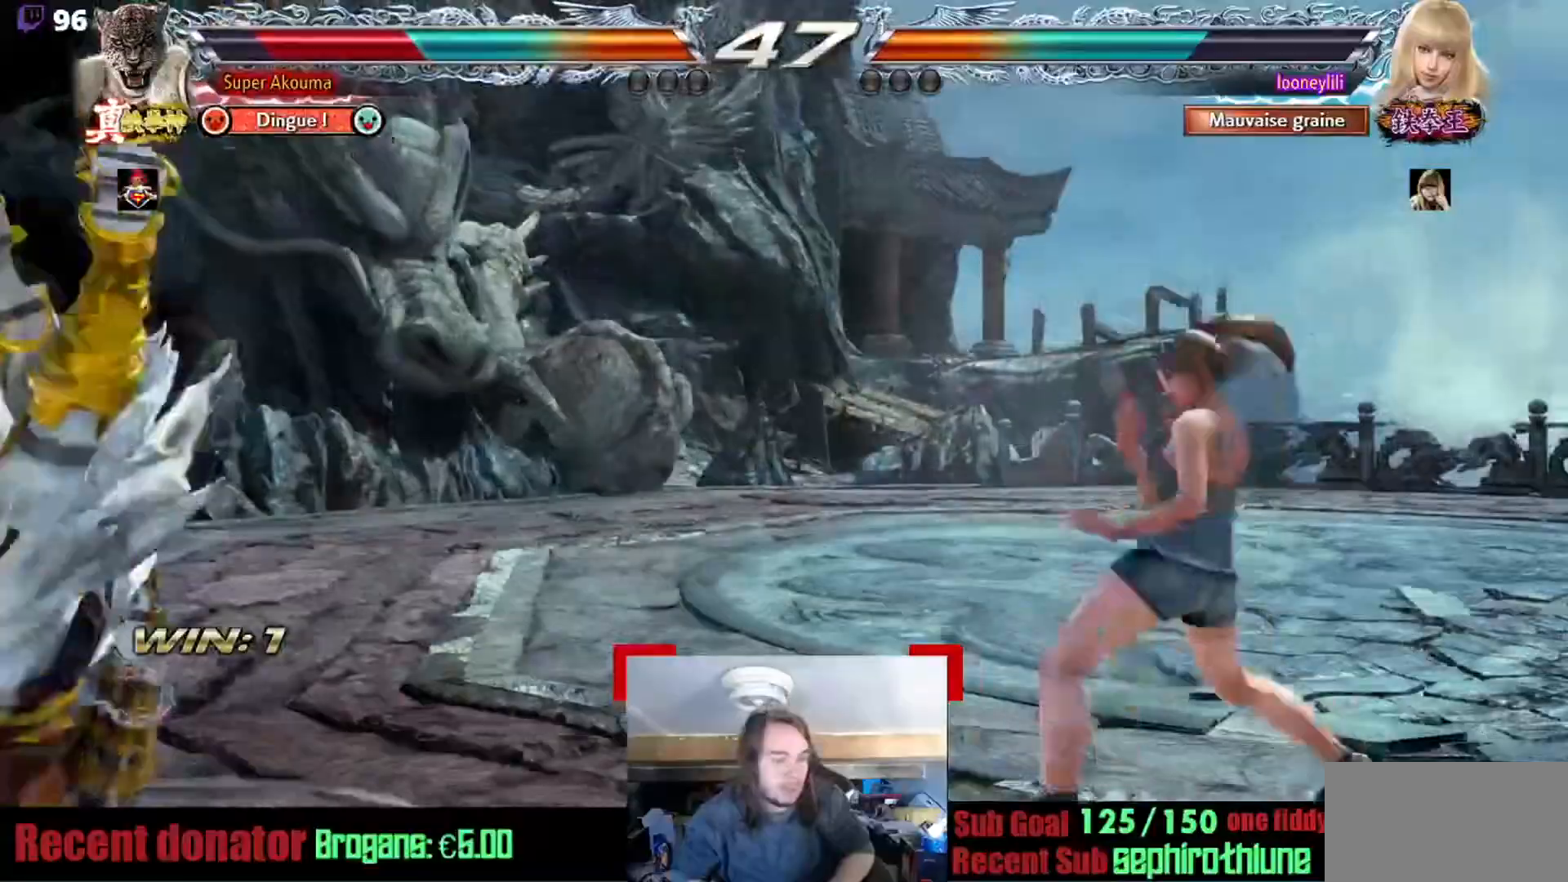
{"buttons": [], "events": []}
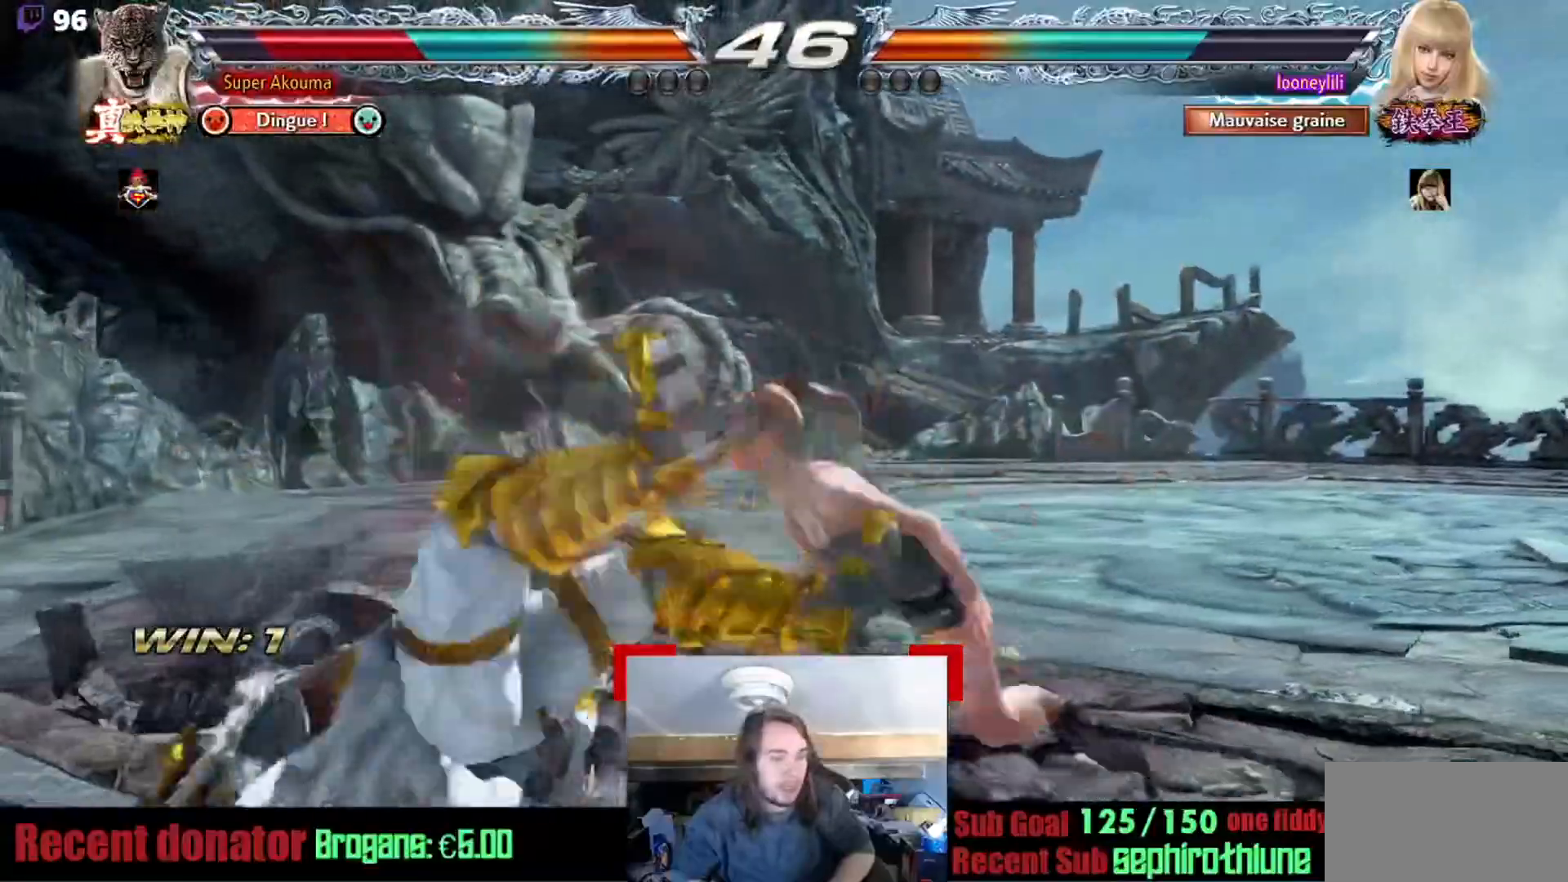
{"buttons": ["CROSS", "TRIANGLE"], "events": [[384, "CROSS", "down"], [484, "TRIANGLE", "down"]]}
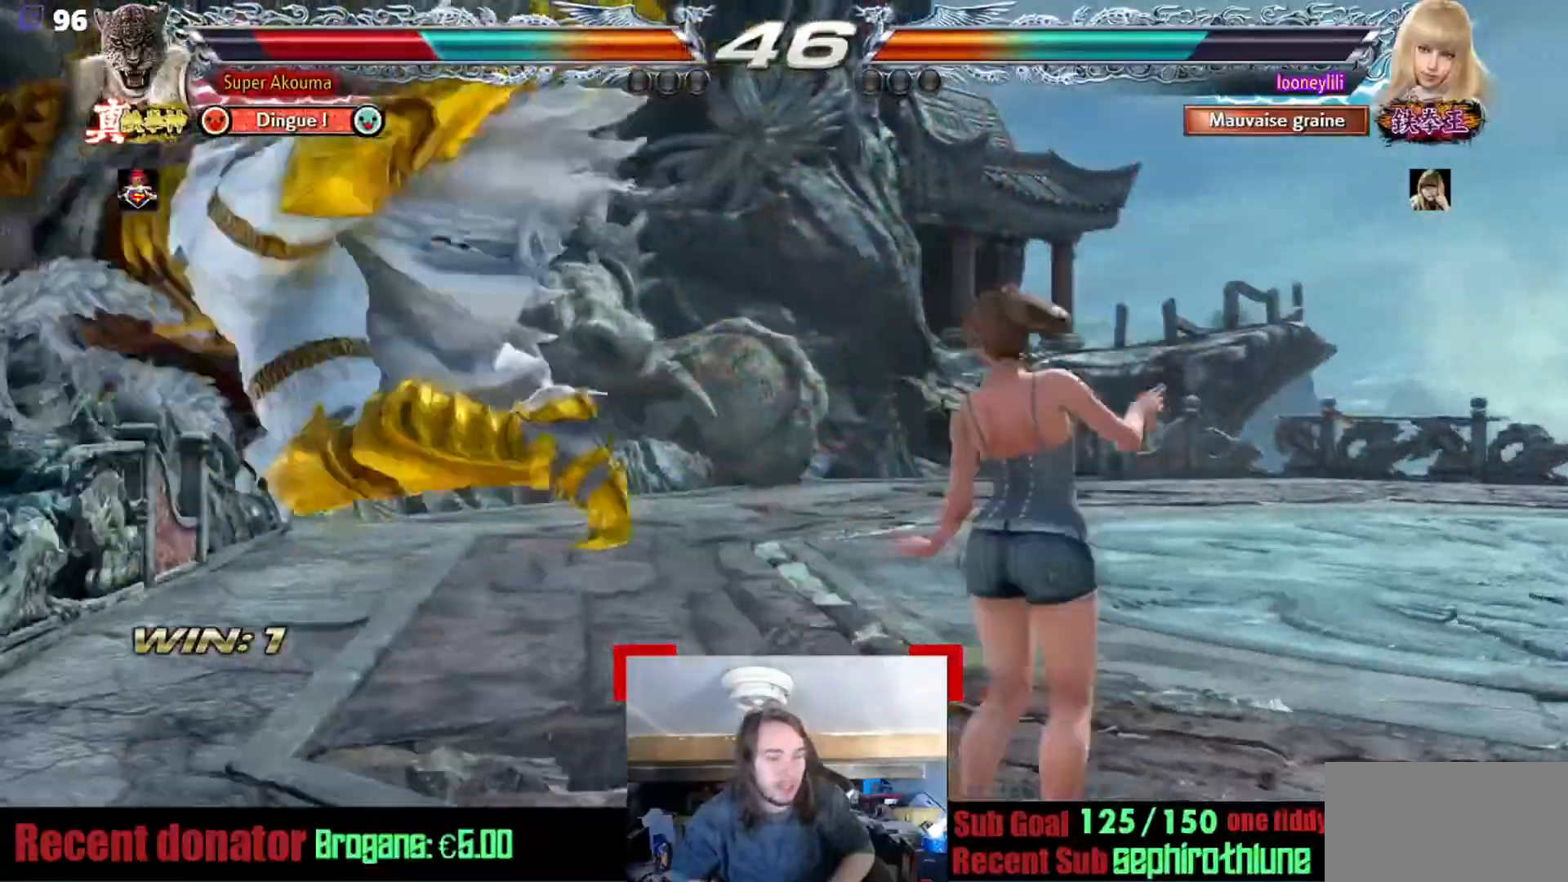
{"buttons": ["CROSS"], "events": [[100, "CROSS", "up"], [150, "CROSS", "down"], [167, "TRIANGLE", "up"], [283, "TRIANGLE", "down"], [367, "CROSS", "up"], [433, "TRIANGLE", "up"], [450, "CROSS", "down"]]}
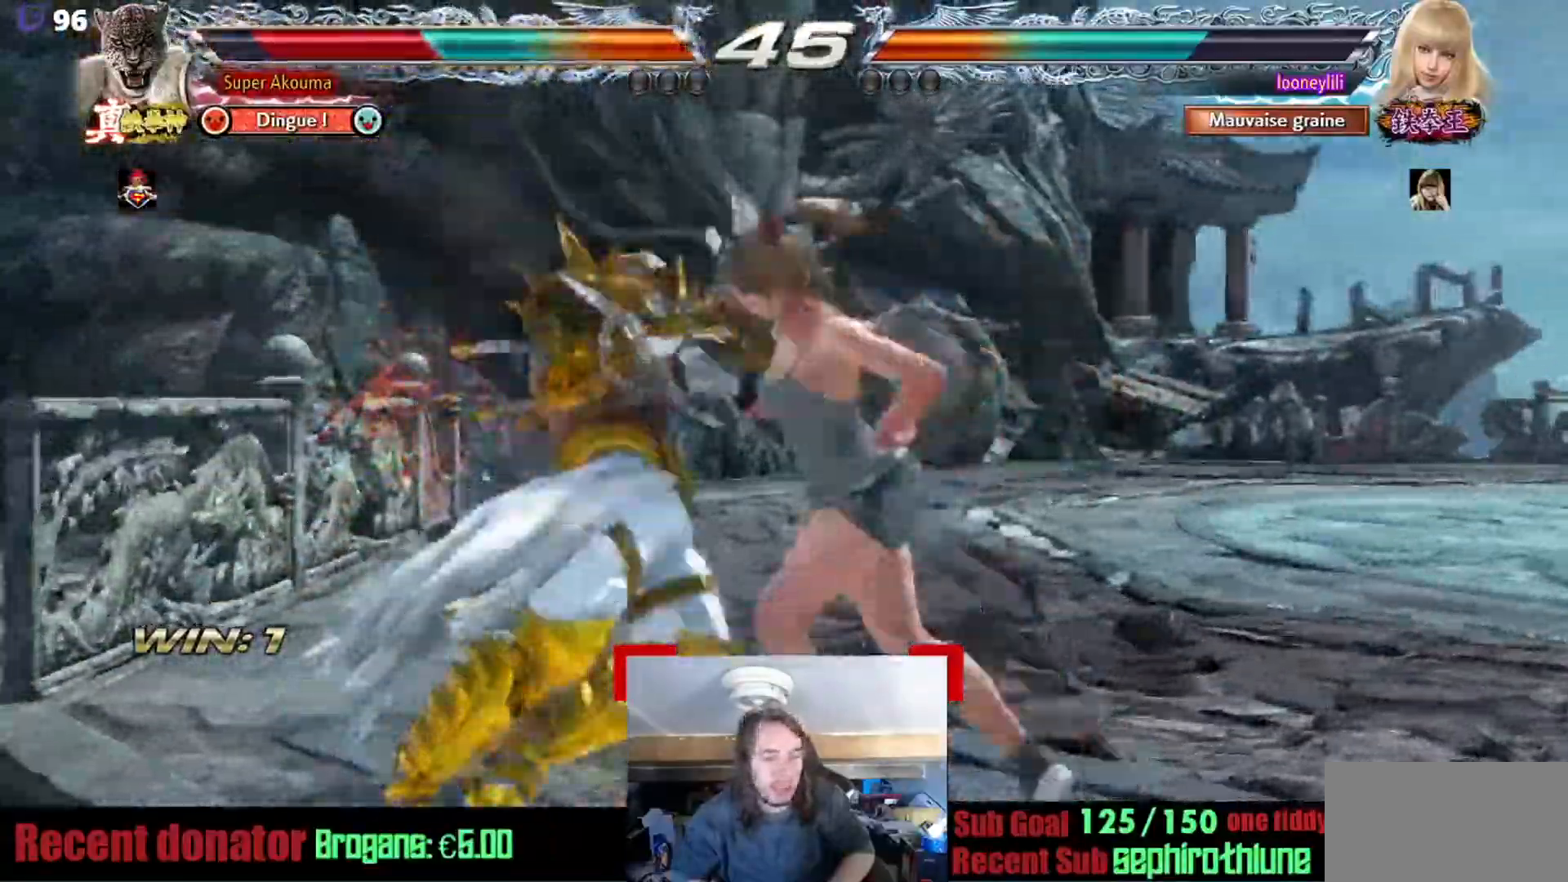
{"buttons": [], "events": [[17, "TRIANGLE", "down"], [67, "CROSS", "up"], [100, "TRIANGLE", "up"], [150, "CROSS", "down"], [150, "TRIANGLE", "down"], [300, "CROSS", "up"], [300, "TRIANGLE", "up"]]}
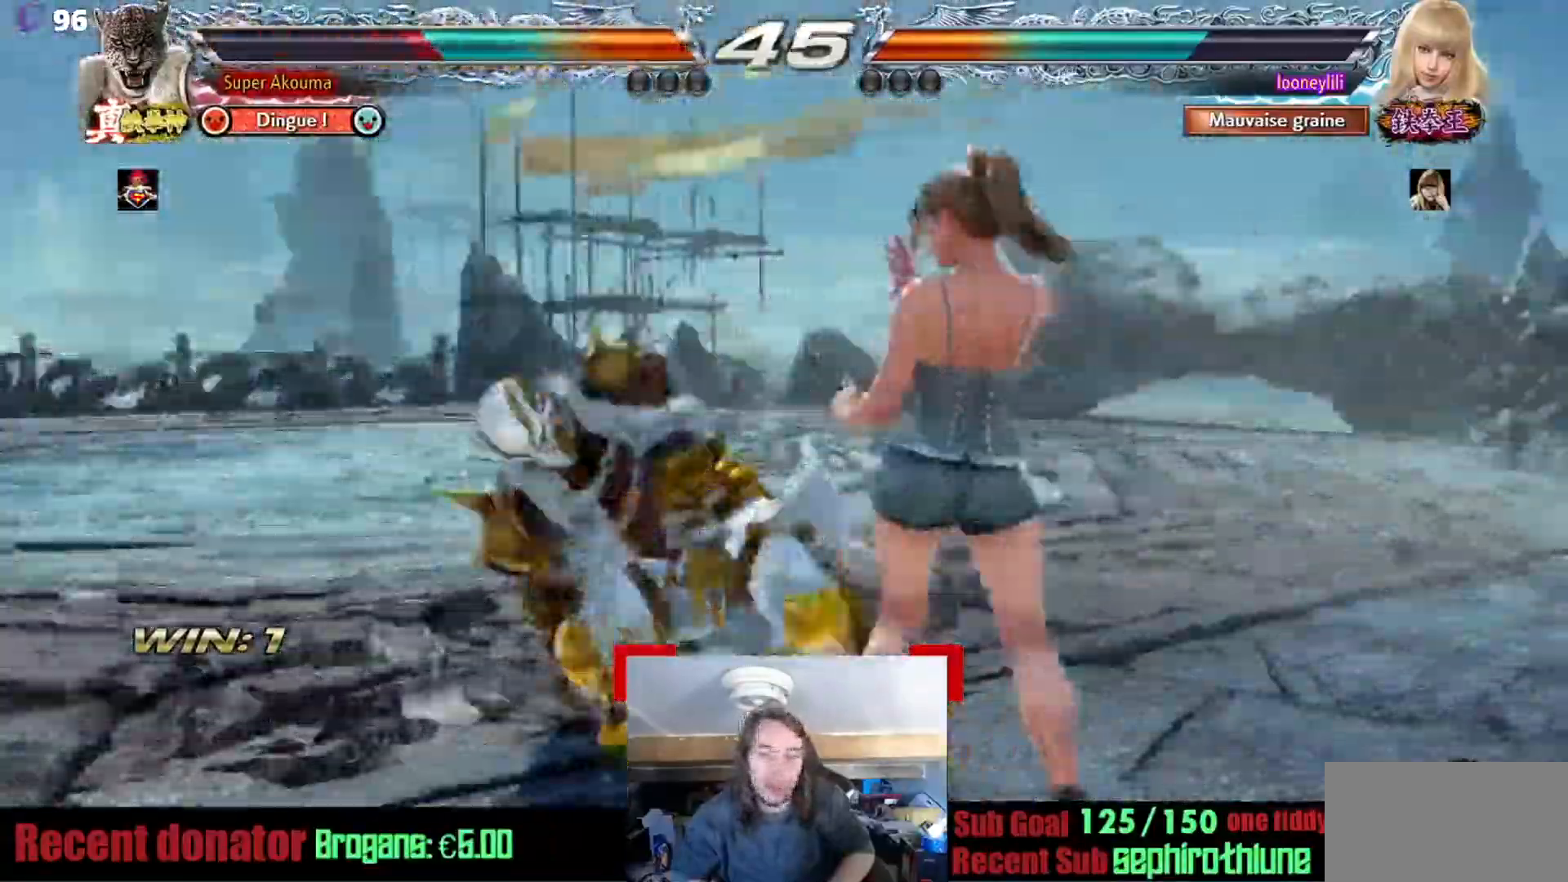
{"buttons": [], "events": [[217, "TRIANGLE", "down"], [400, "TRIANGLE", "up"]]}
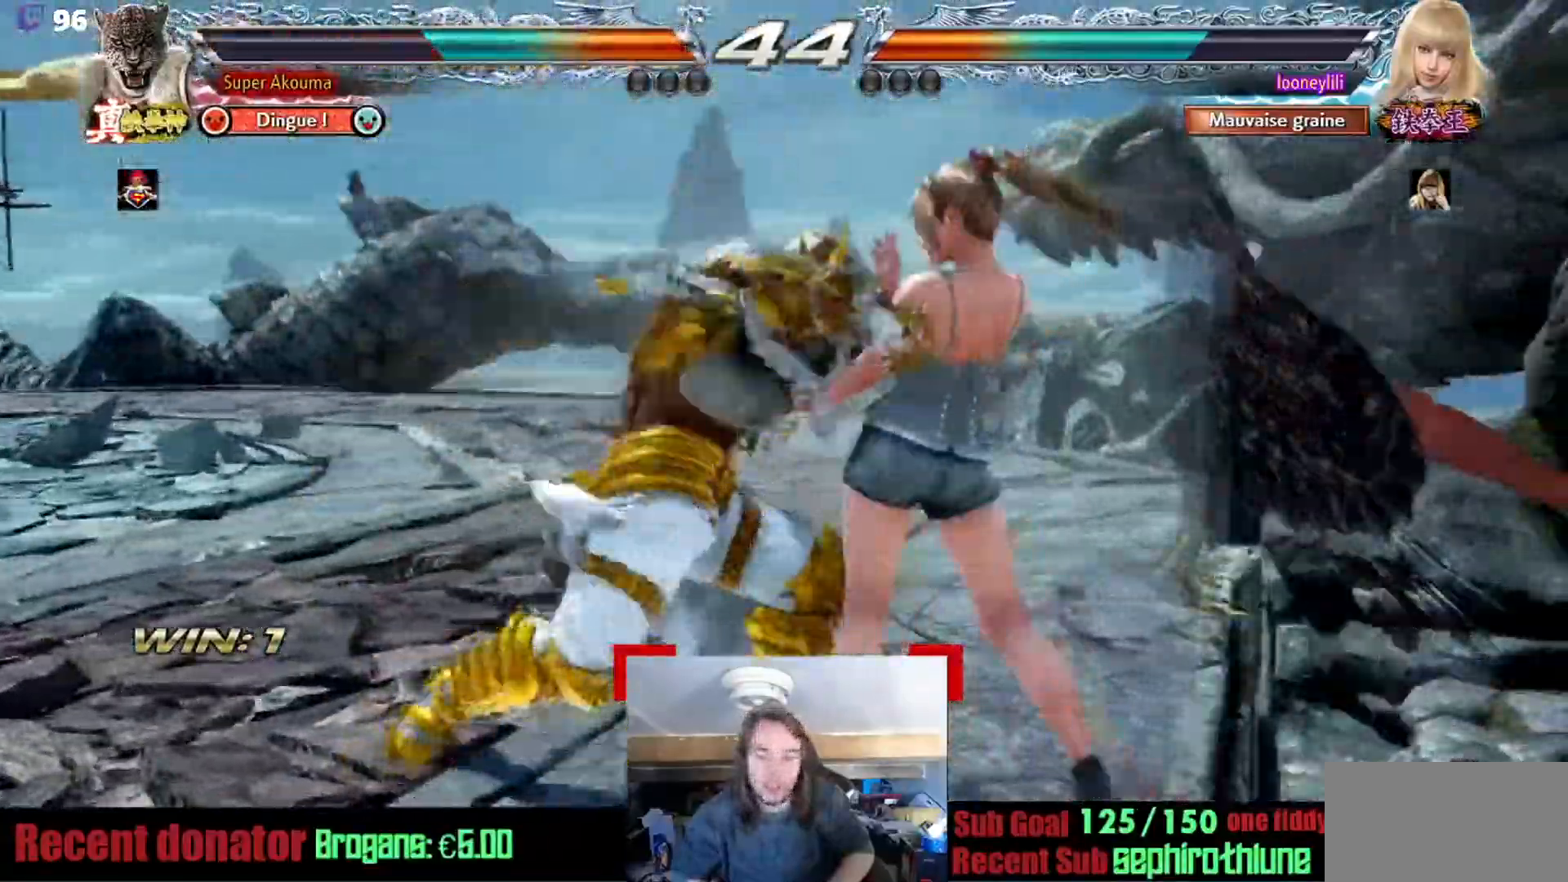
{"buttons": [], "events": []}
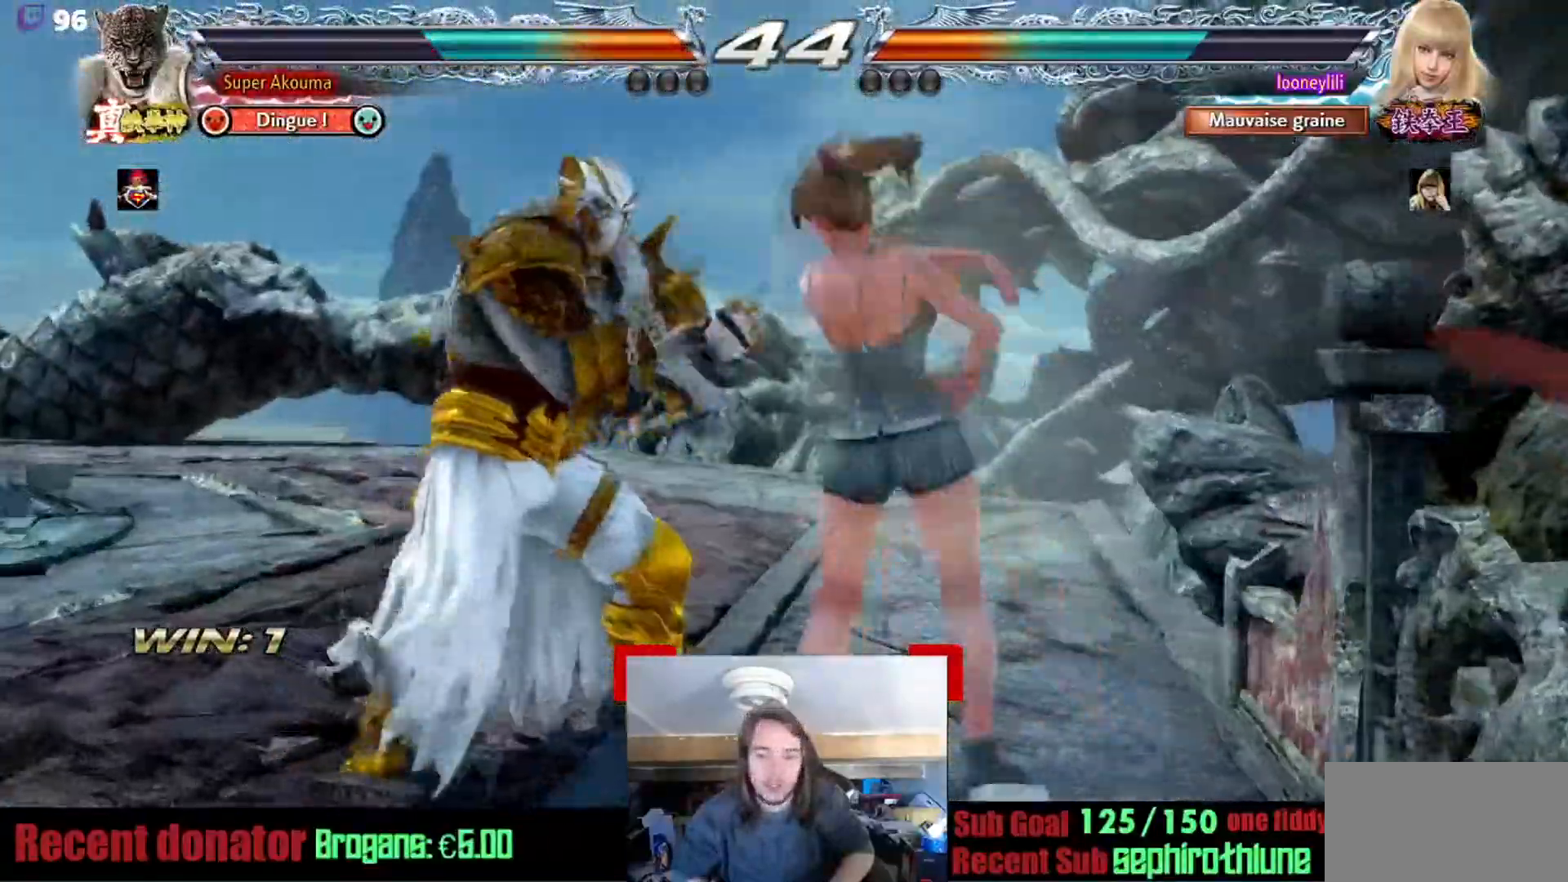
{"buttons": [], "events": []}
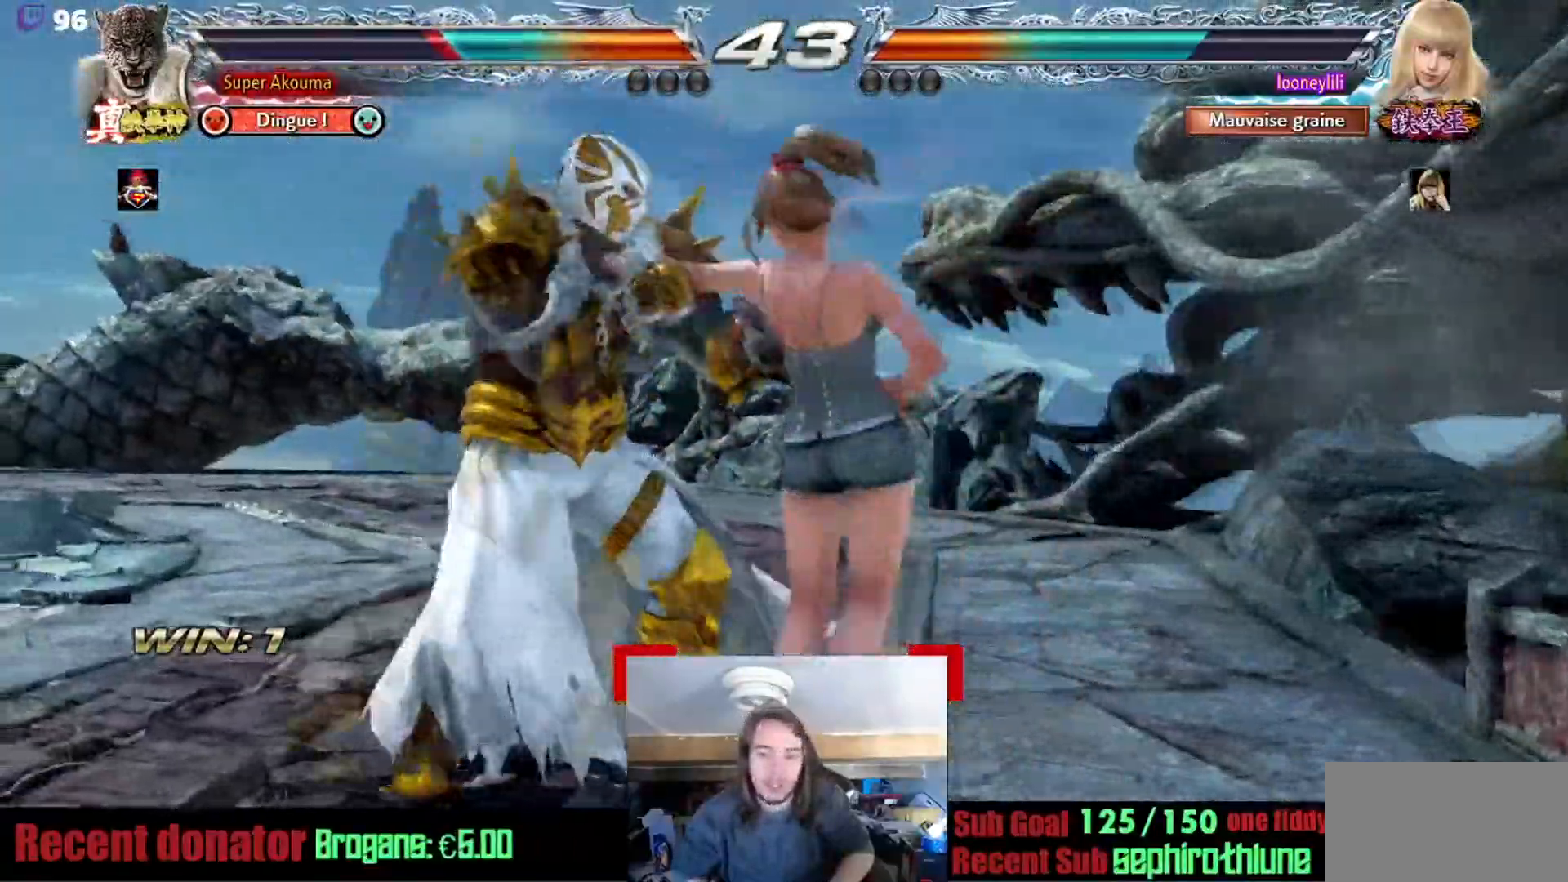
{"buttons": ["TRIANGLE"], "events": [[417, "TRIANGLE", "down"]]}
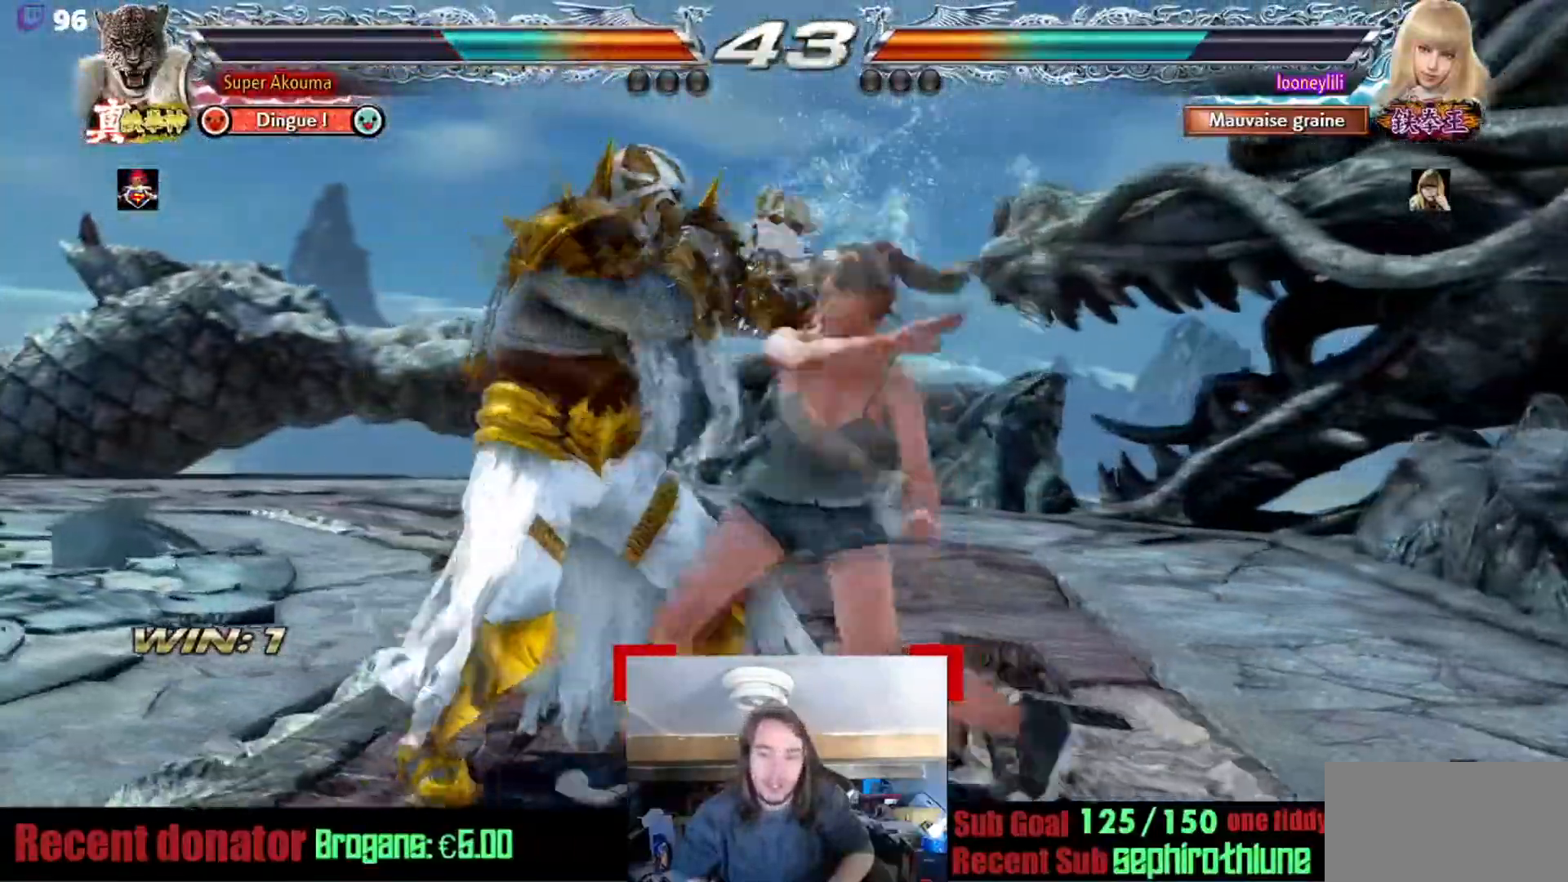
{"buttons": [], "events": [[133, "TRIANGLE", "up"]]}
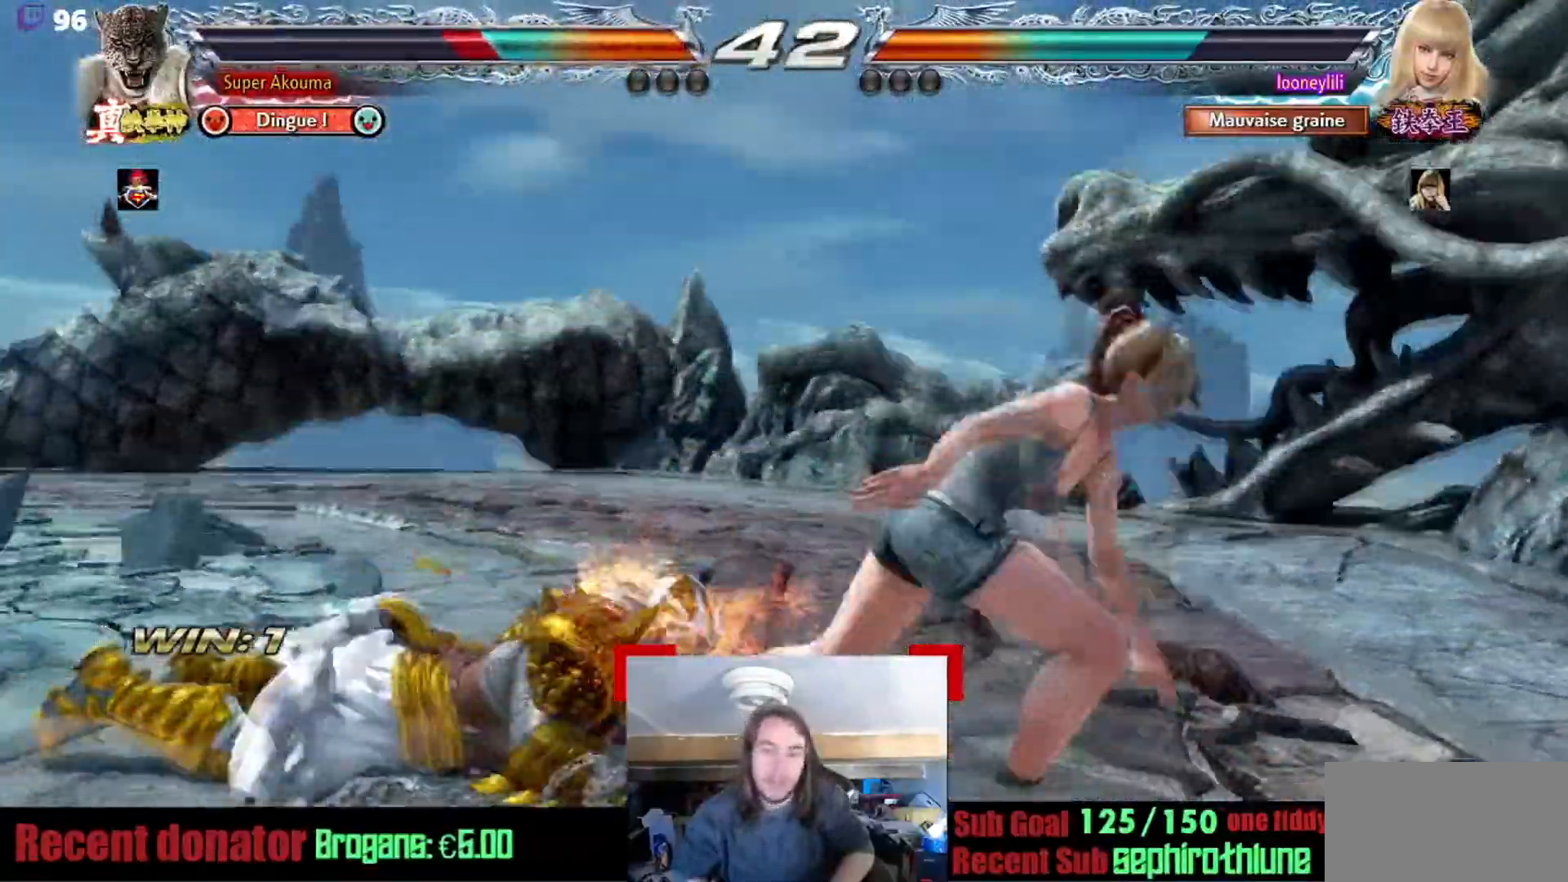
{"buttons": [], "events": []}